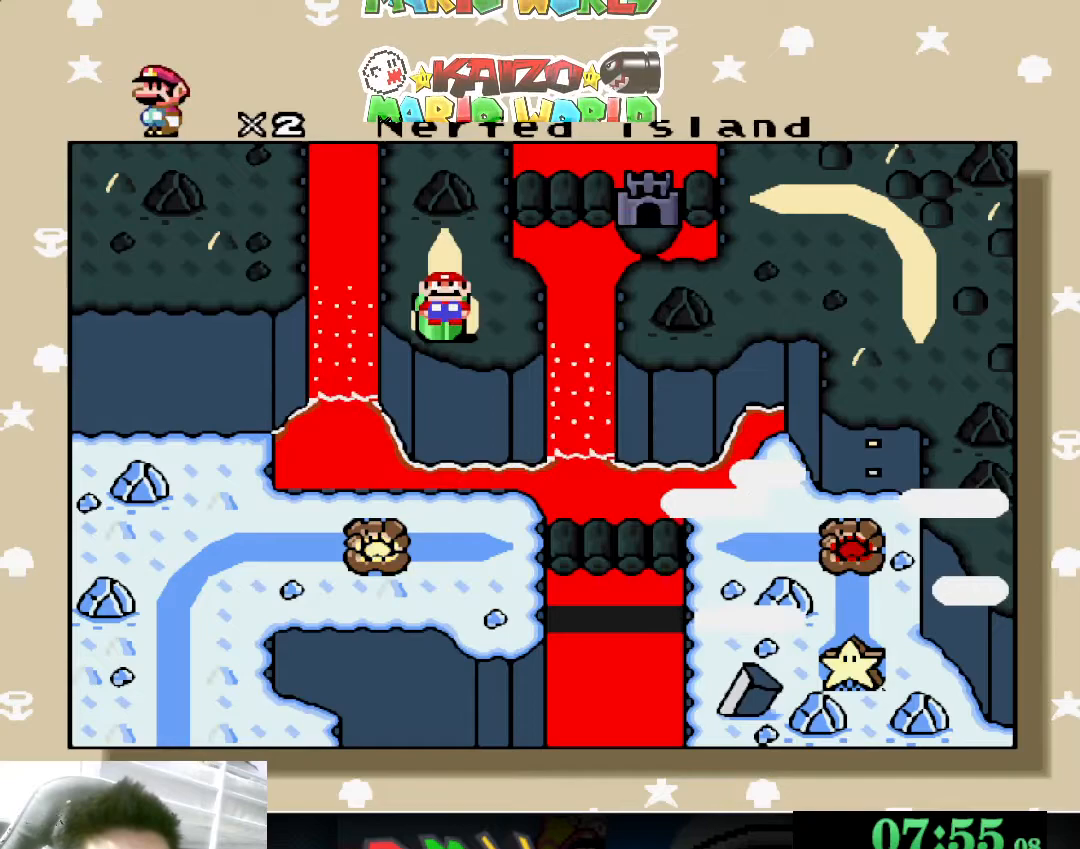
Gameplay with a controller (Xbox layout); each line is a JSON object with the inputs held at the frame after it. "events" lists button and stick changes between this image and that frame as [ms after this image, input, new state], when the widget could be followed in between. Not read: L2 R2 right_stick.
{"buttons": [], "left_stick": "center", "events": [[33, "A", "down"], [100, "A", "up"], [200, "A", "down"], [267, "A", "up"], [367, "A", "down"], [433, "A", "up"]]}
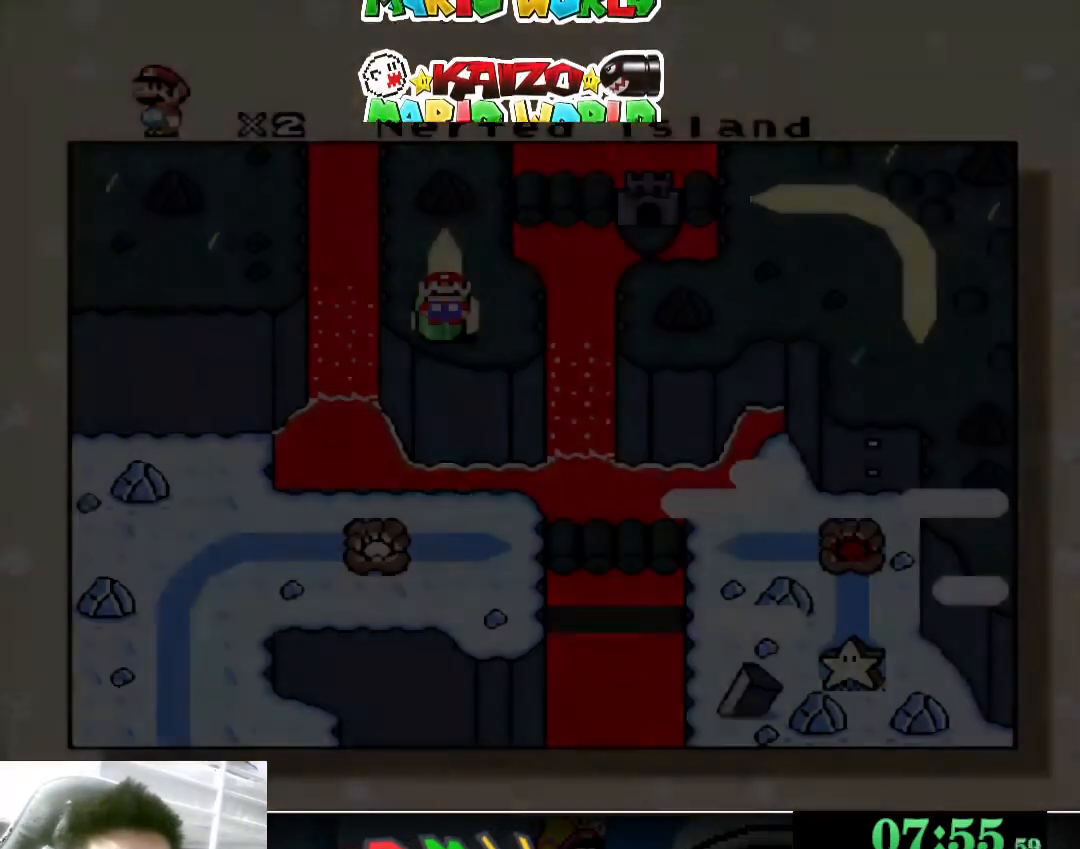
{"buttons": [], "left_stick": "center", "events": [[33, "A", "down"], [133, "A", "up"]]}
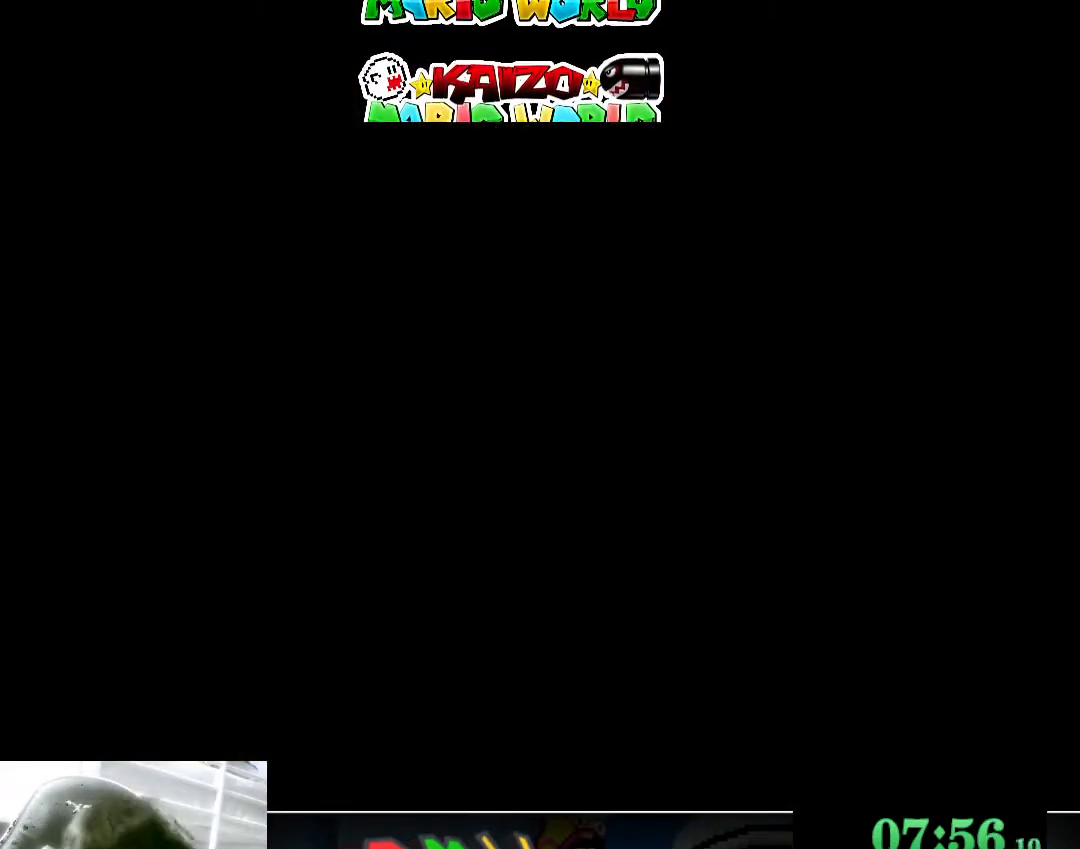
{"buttons": [], "left_stick": "center", "events": []}
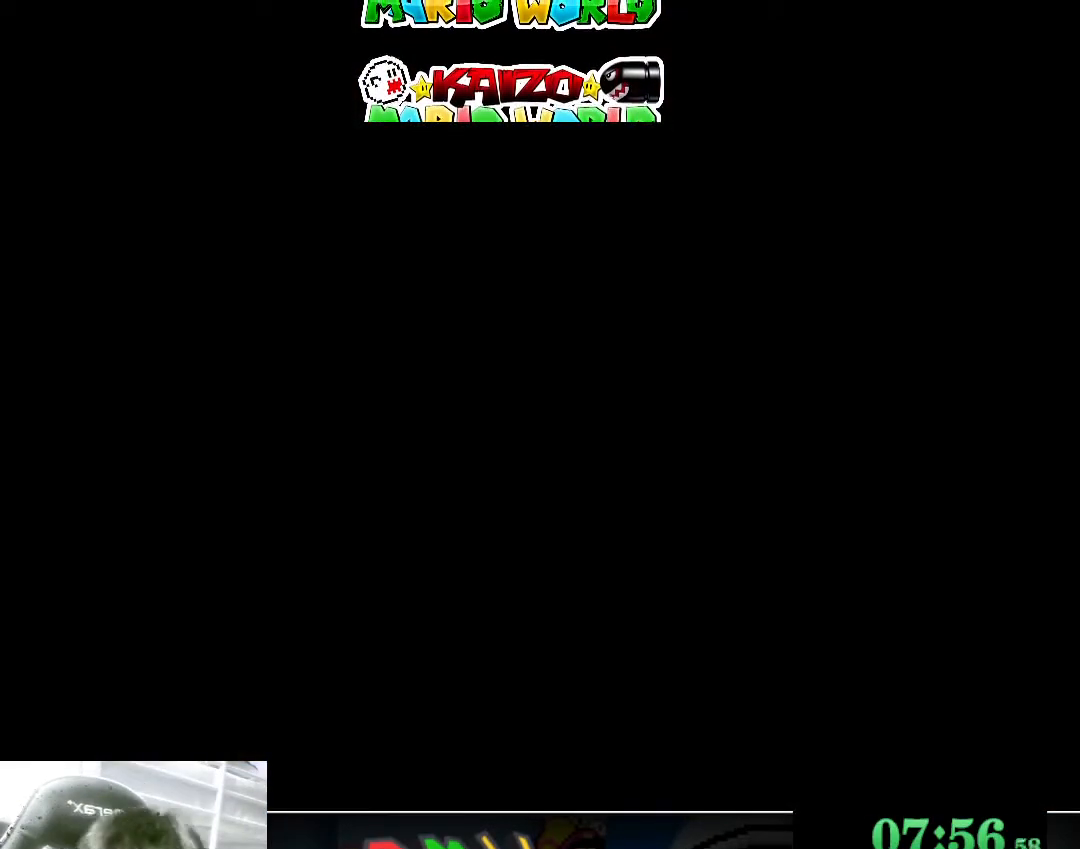
{"buttons": [], "left_stick": "center", "events": []}
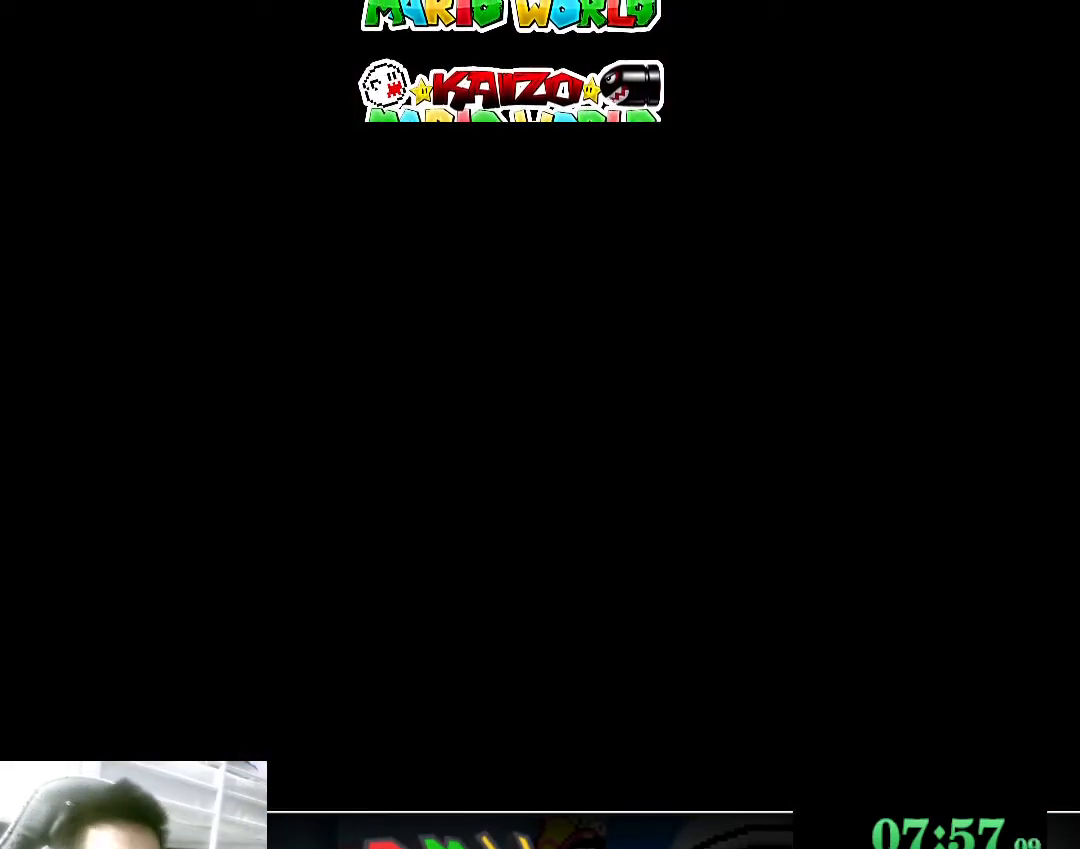
{"buttons": [], "left_stick": "center", "events": []}
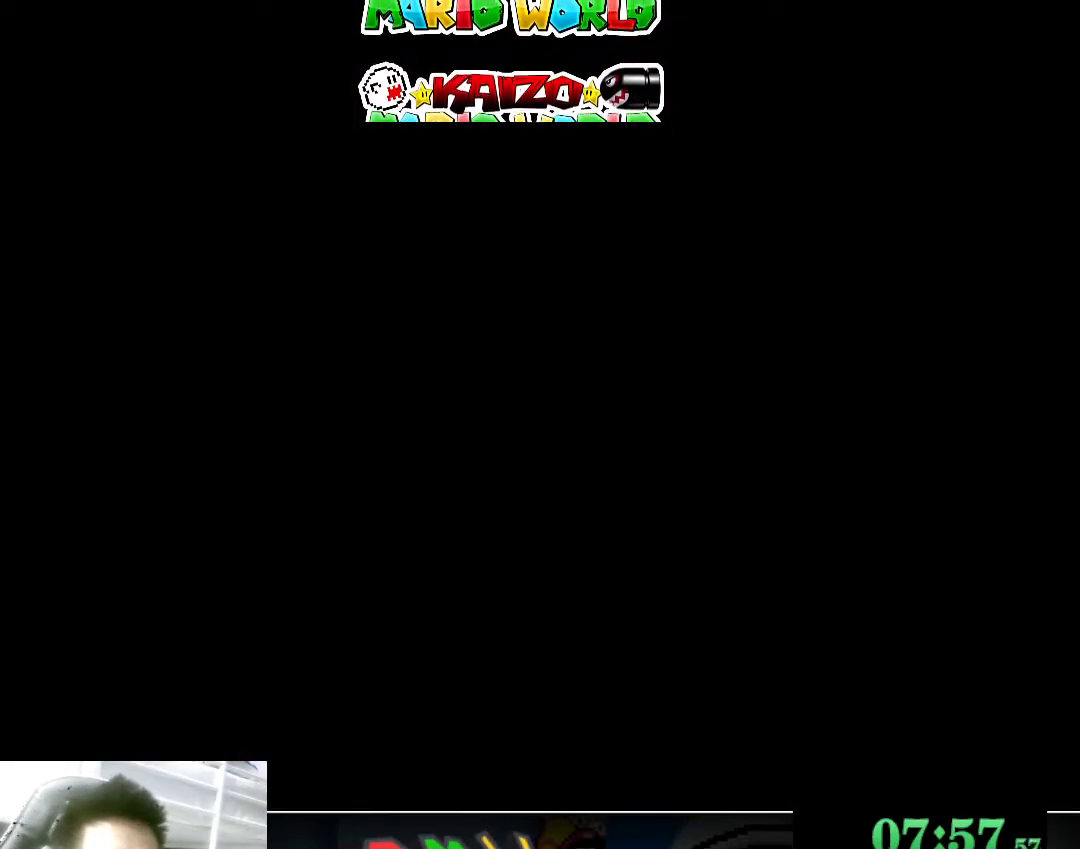
{"buttons": [], "left_stick": "center", "events": []}
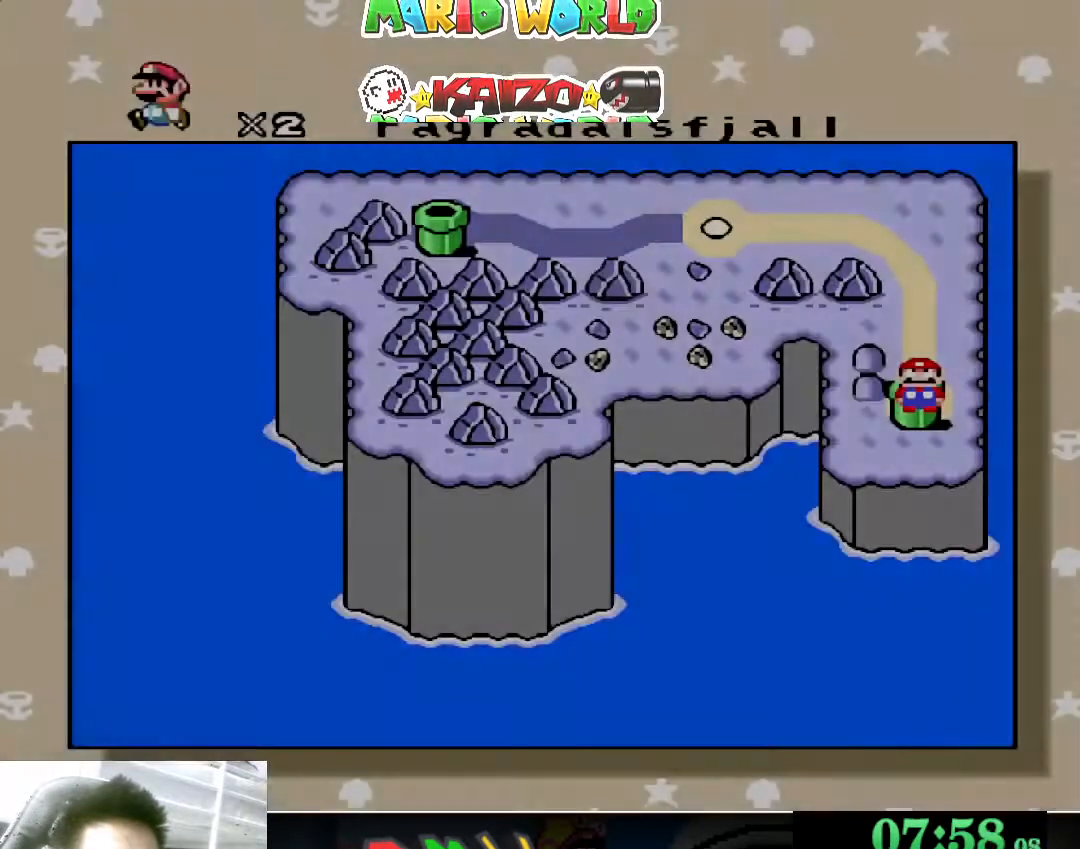
{"buttons": [], "left_stick": "up", "events": [[167, "left_stick", "up"], [367, "left_stick", "center"], [433, "left_stick", "up"]]}
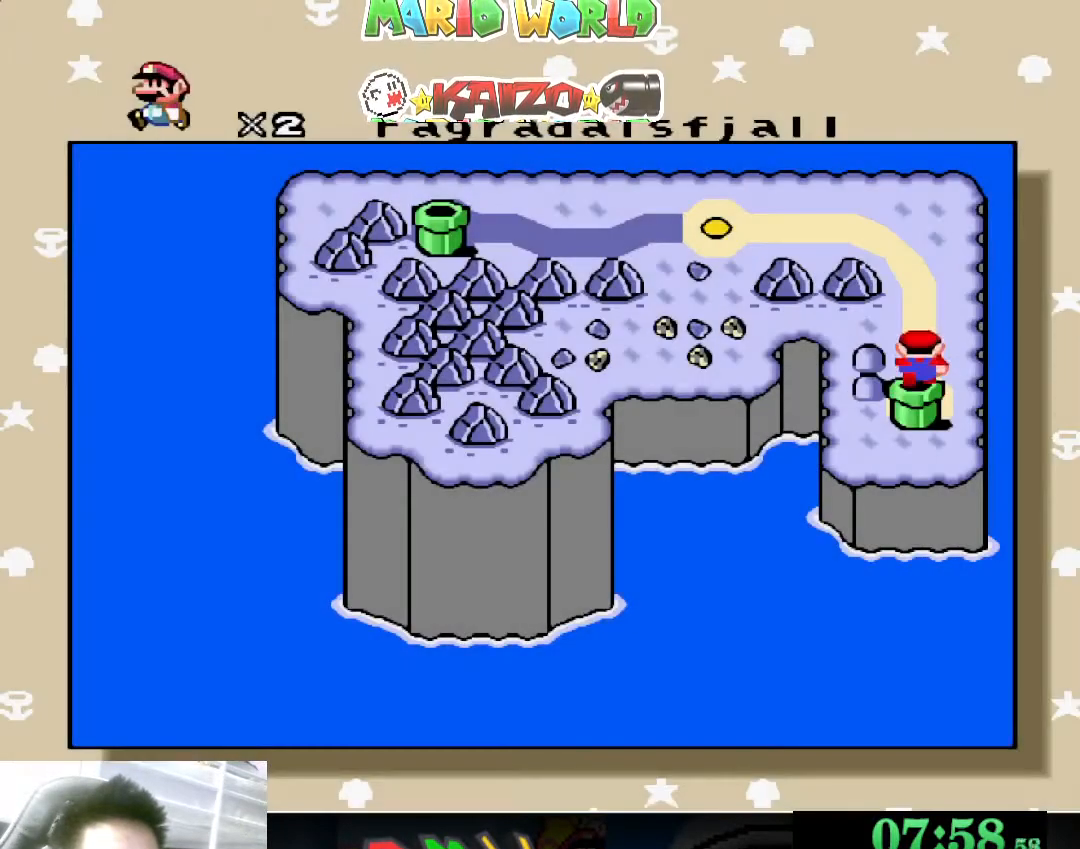
{"buttons": [], "left_stick": "center", "events": [[367, "left_stick", "center"]]}
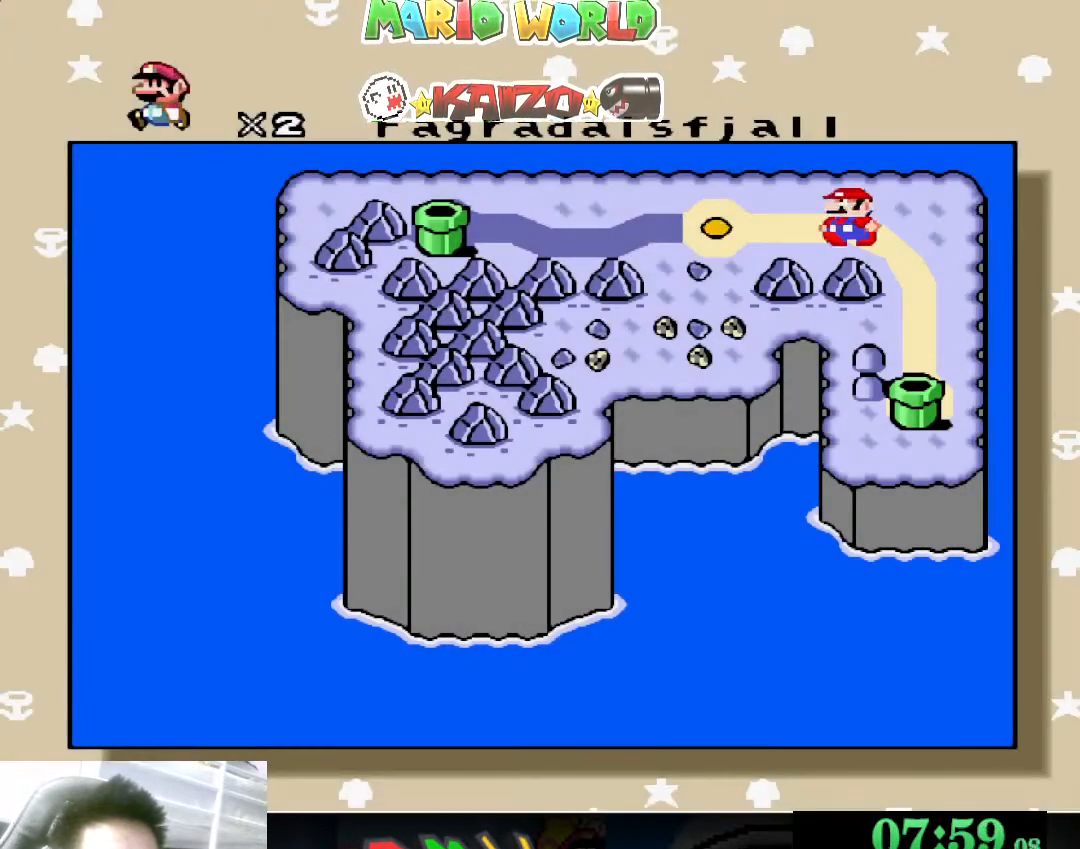
{"buttons": [], "left_stick": "center", "events": []}
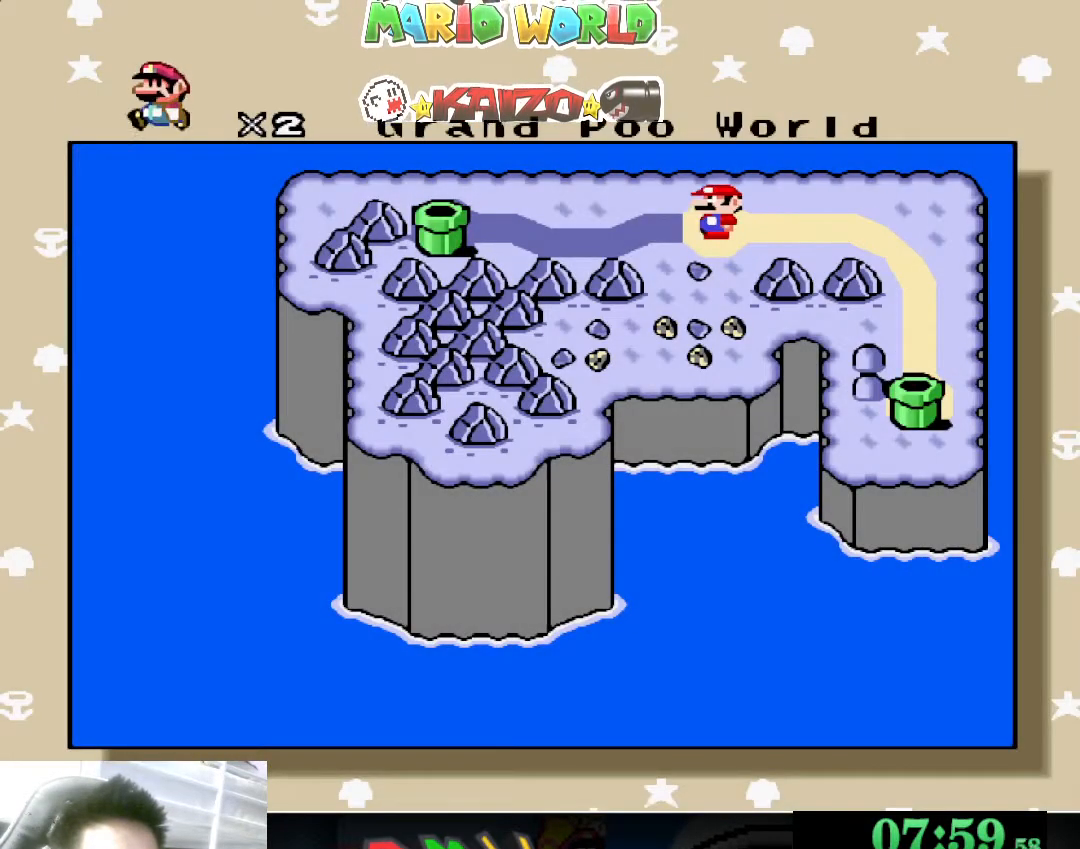
{"buttons": [], "left_stick": "right", "events": [[167, "A", "down"], [267, "A", "up"], [467, "left_stick", "right"]]}
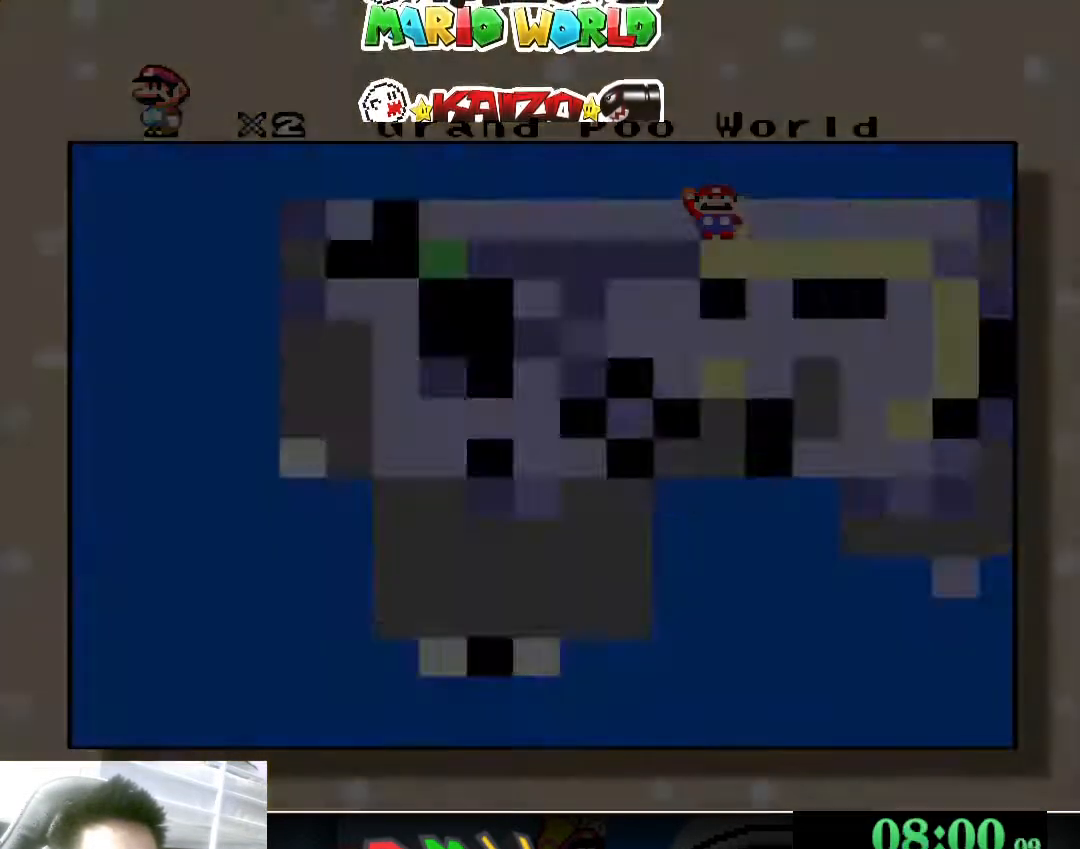
{"buttons": ["B", "Y"], "left_stick": "center", "events": [[100, "left_stick", "down"], [167, "left_stick", "left"], [300, "left_stick", "down-right"], [400, "left_stick", "down-left"], [467, "left_stick", "center"], [500, "B", "down"], [500, "Y", "down"]]}
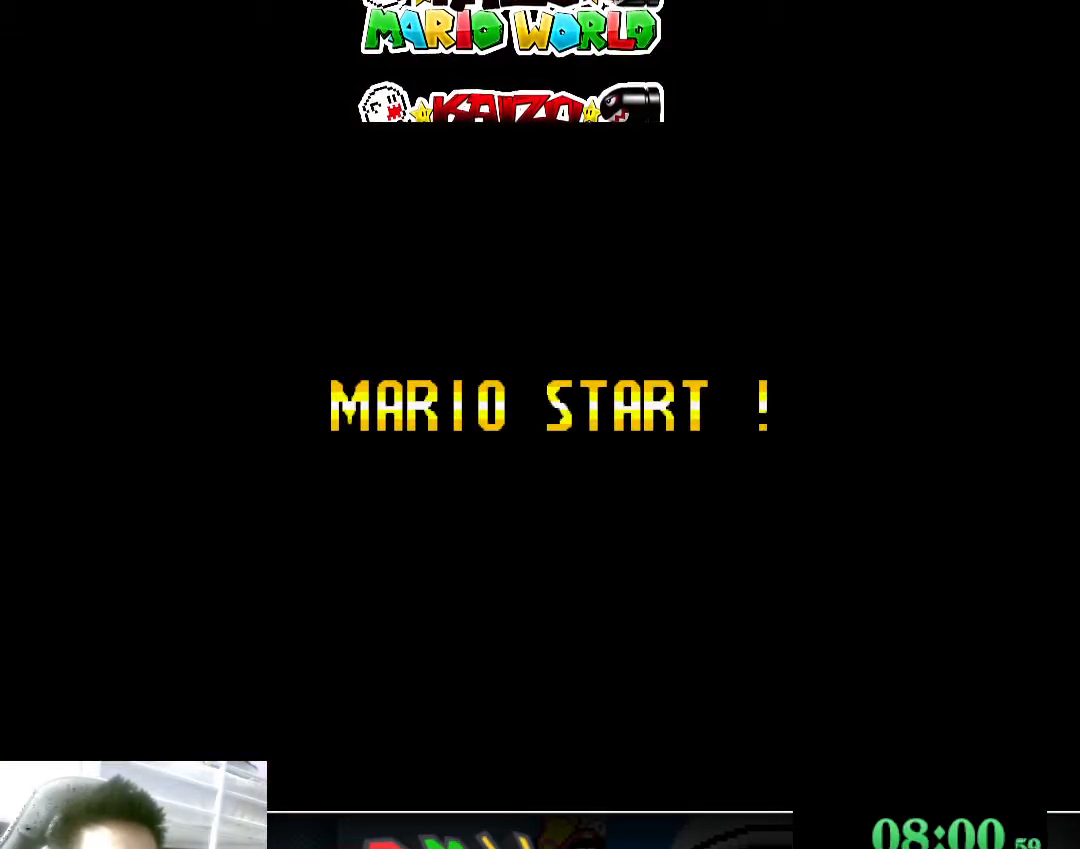
{"buttons": ["Y"], "left_stick": "center", "events": [[300, "B", "up"], [300, "Y", "up"], [333, "left_stick", "down"], [467, "Y", "down"], [467, "left_stick", "center"]]}
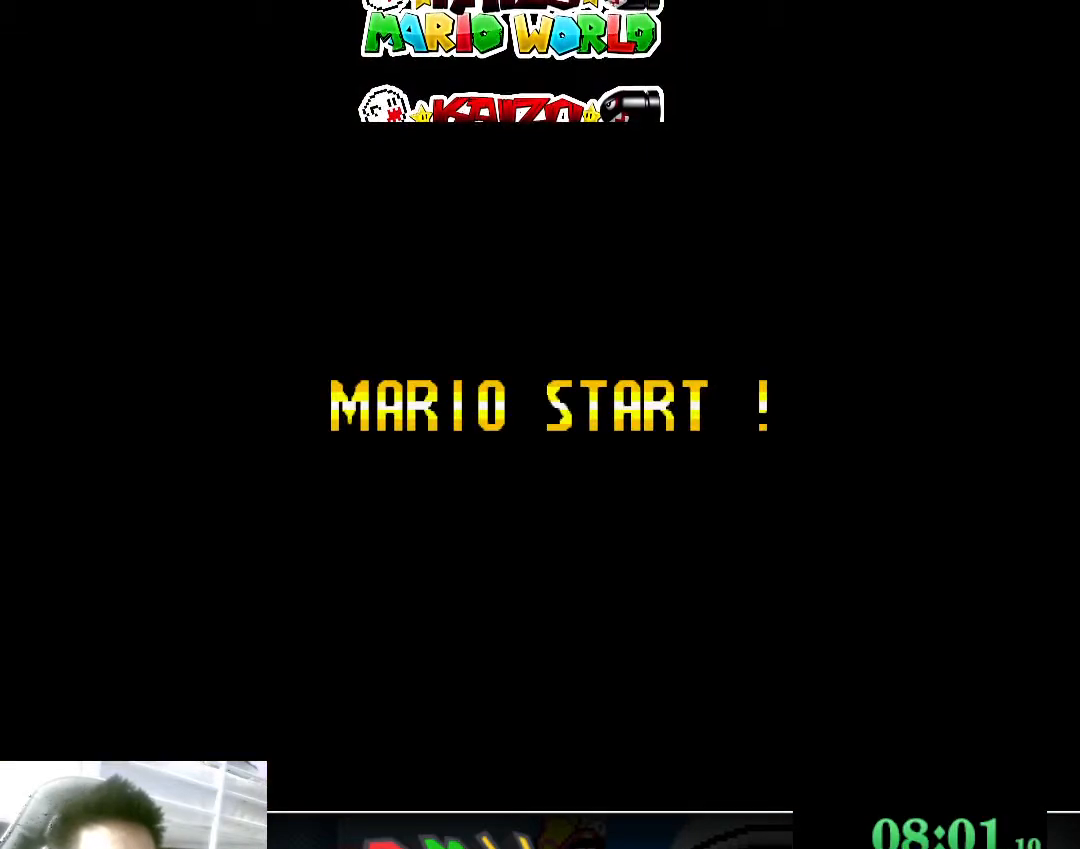
{"buttons": ["Y"], "left_stick": "center", "events": [[200, "Y", "up"], [300, "left_stick", "right"], [367, "Y", "down"], [500, "left_stick", "center"]]}
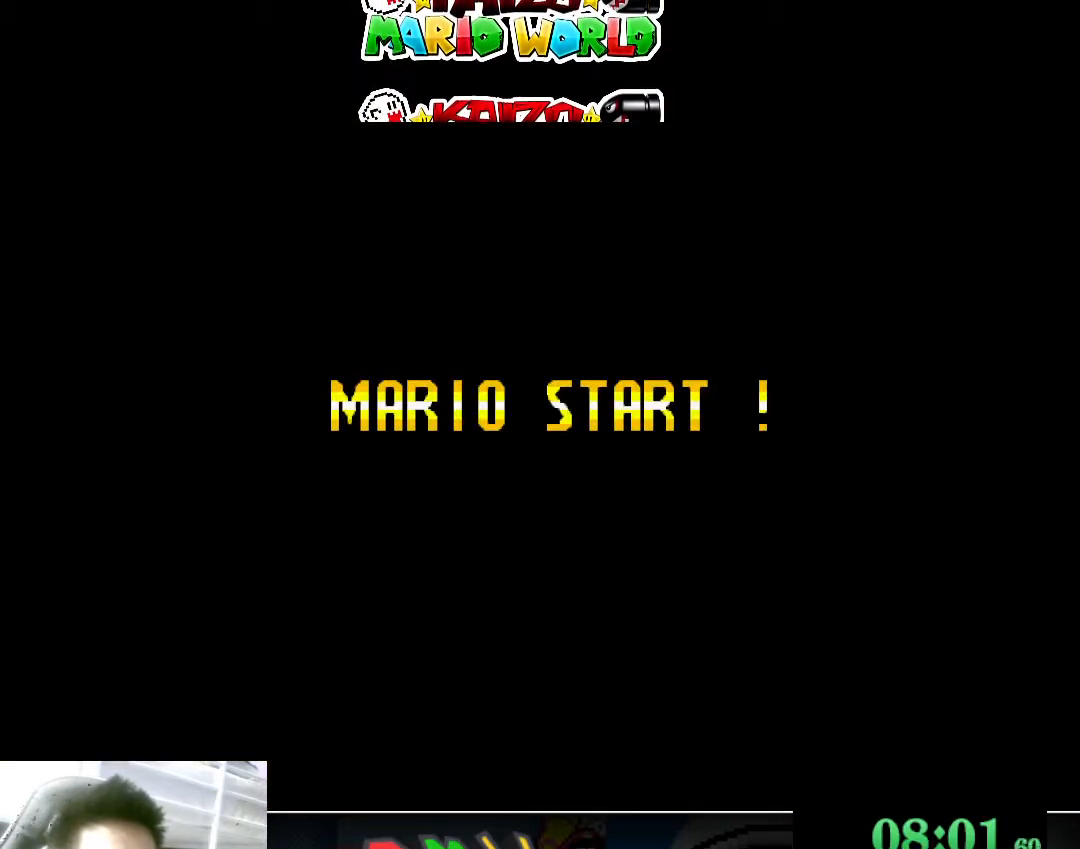
{"buttons": ["Y"], "left_stick": "center", "events": [[200, "Y", "up"], [333, "Y", "down"]]}
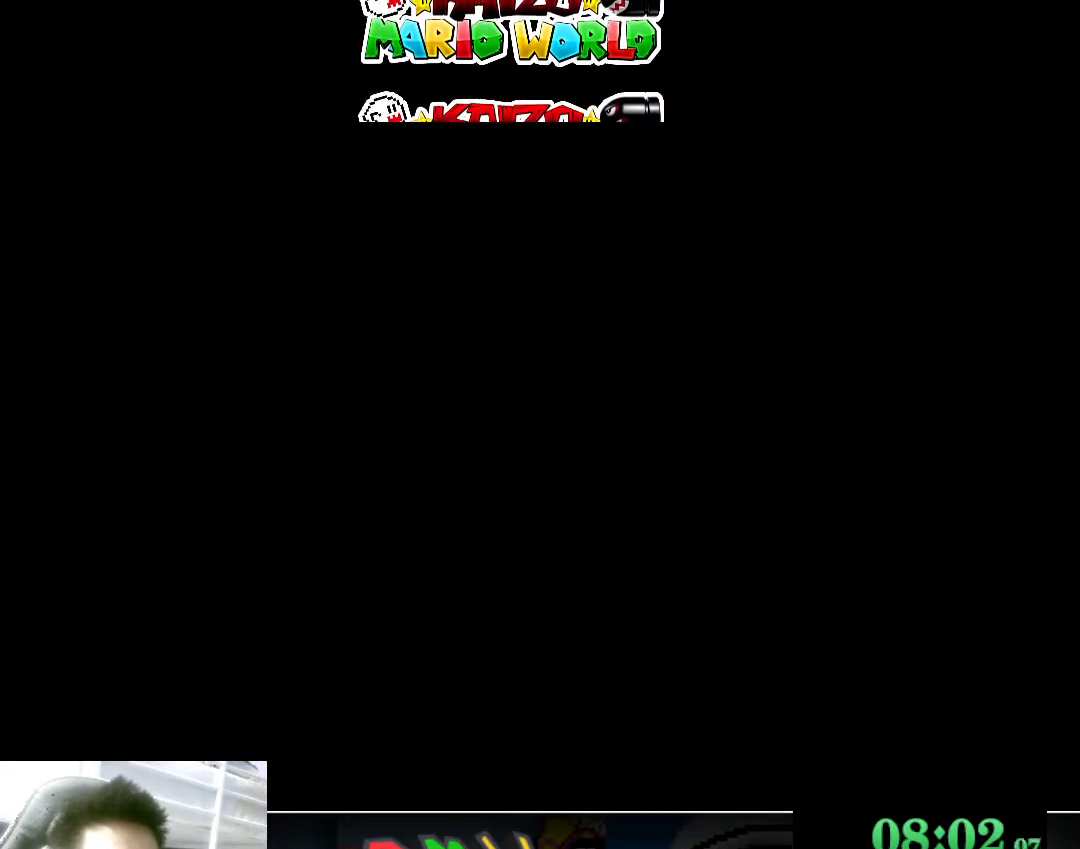
{"buttons": ["Y"], "left_stick": "center", "events": [[200, "Y", "up"], [333, "Y", "down"]]}
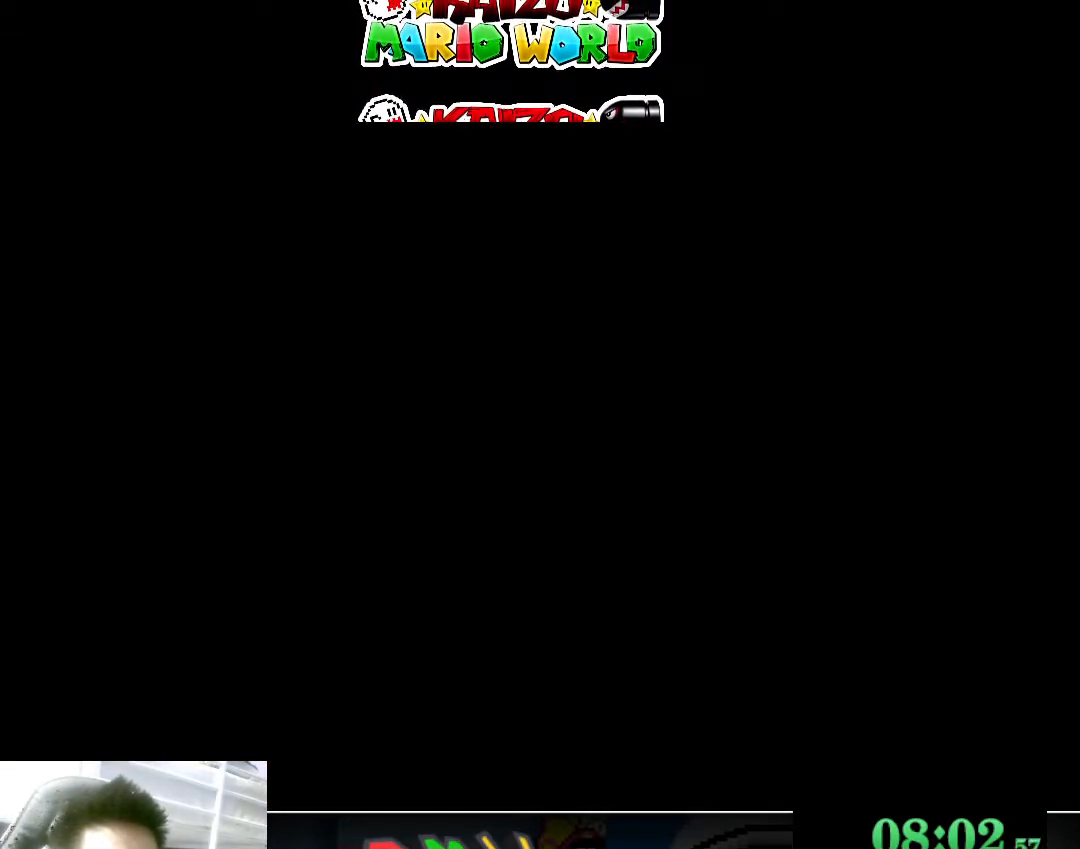
{"buttons": ["Y"], "left_stick": "center", "events": []}
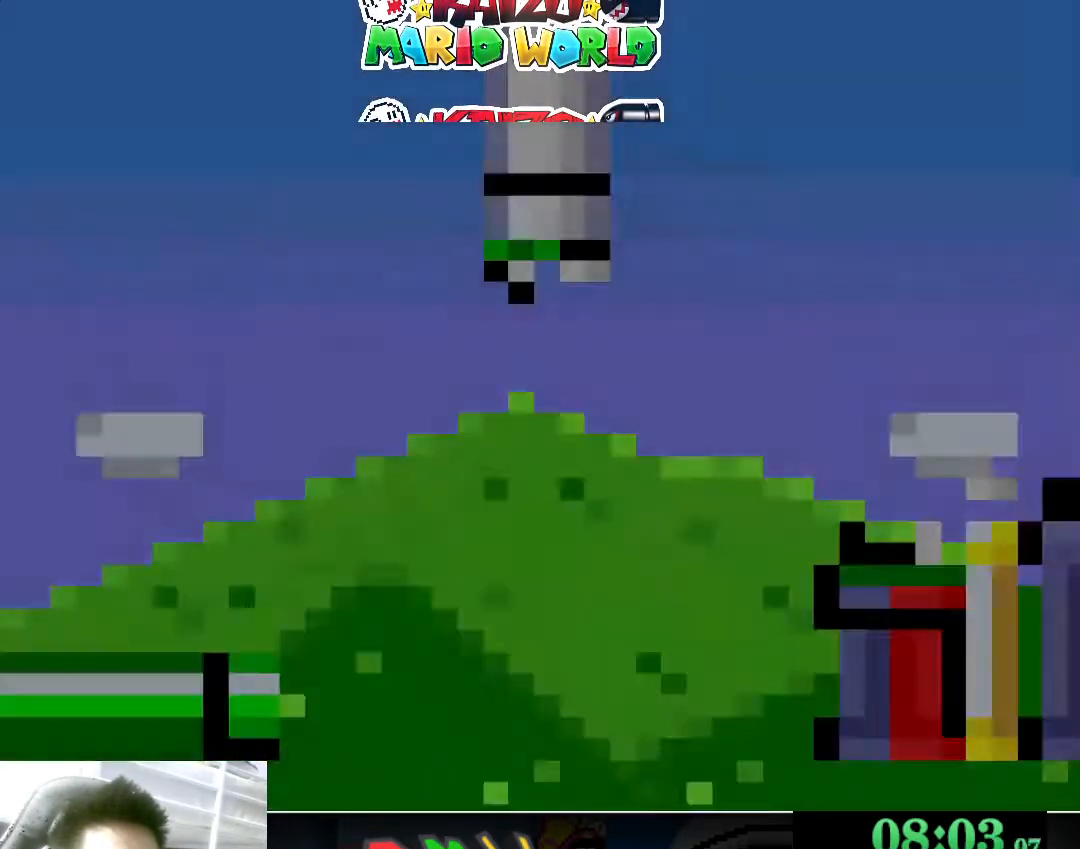
{"buttons": ["B", "Y"], "left_stick": "right", "events": [[133, "left_stick", "right"], [400, "B", "down"]]}
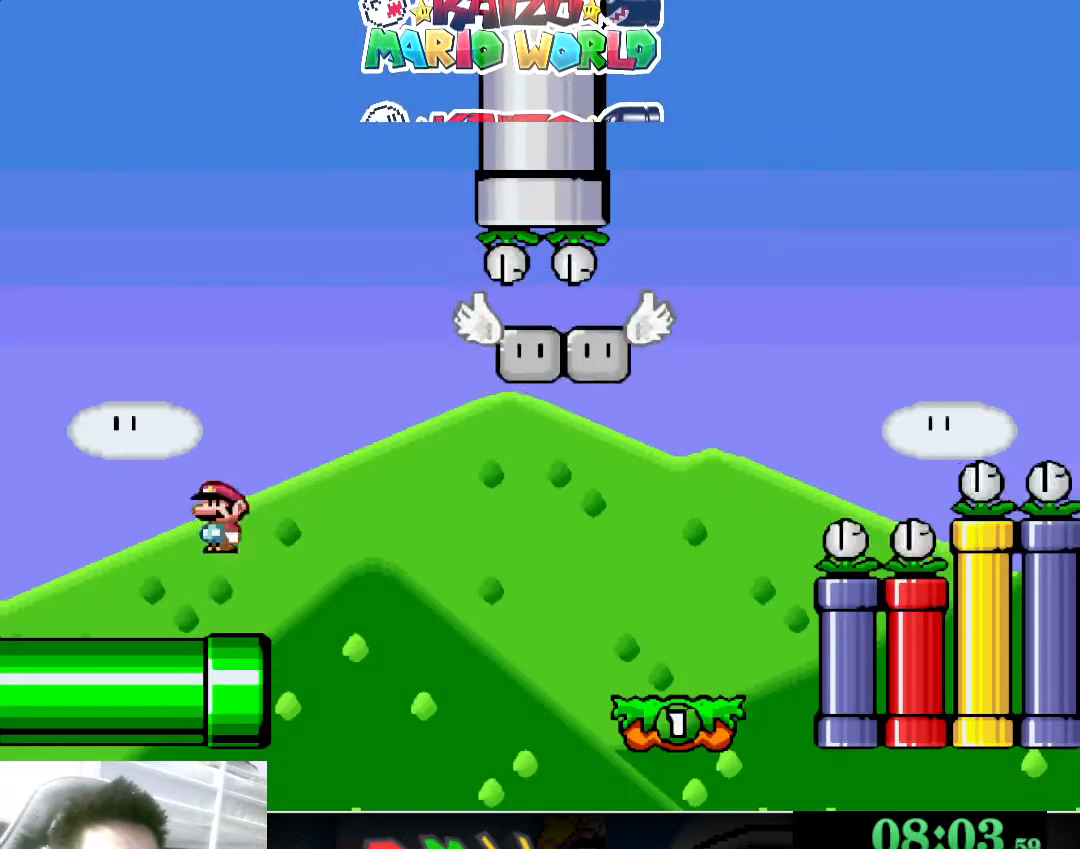
{"buttons": ["X"], "left_stick": "right", "events": [[400, "B", "up"], [400, "Y", "up"], [500, "X", "down"]]}
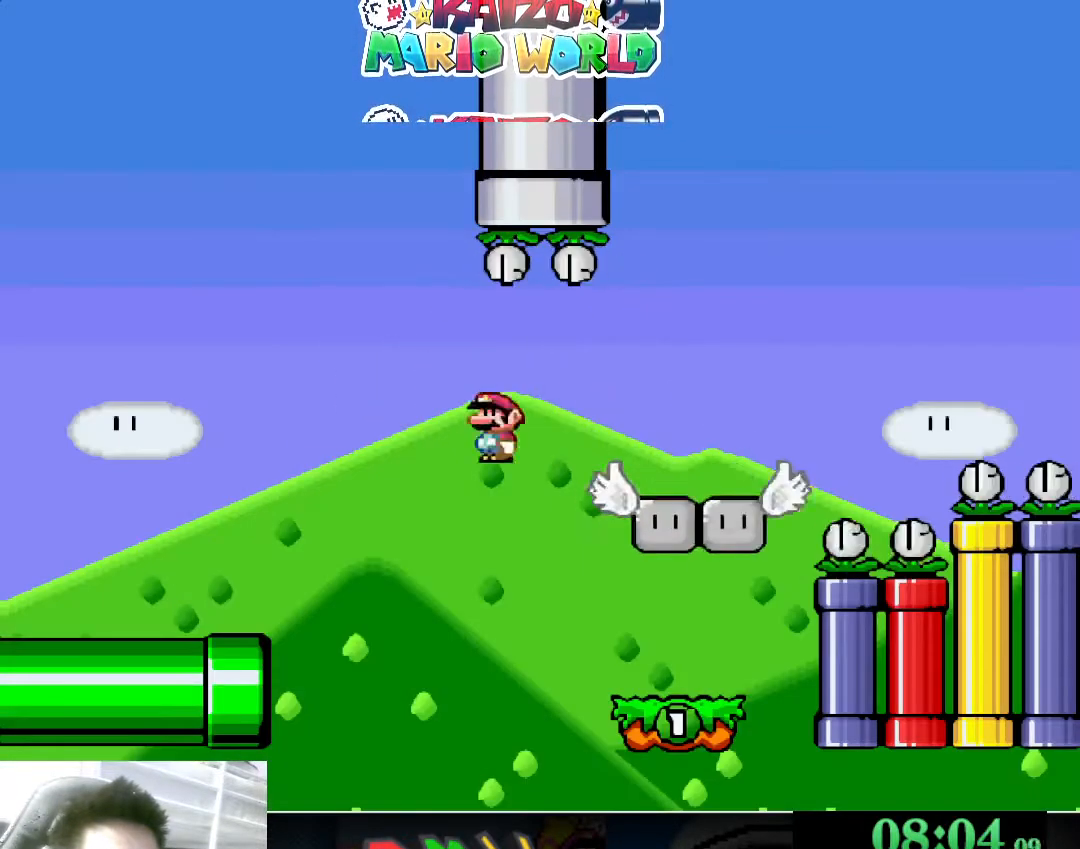
{"buttons": ["A", "X"], "left_stick": "right", "events": [[267, "A", "down"]]}
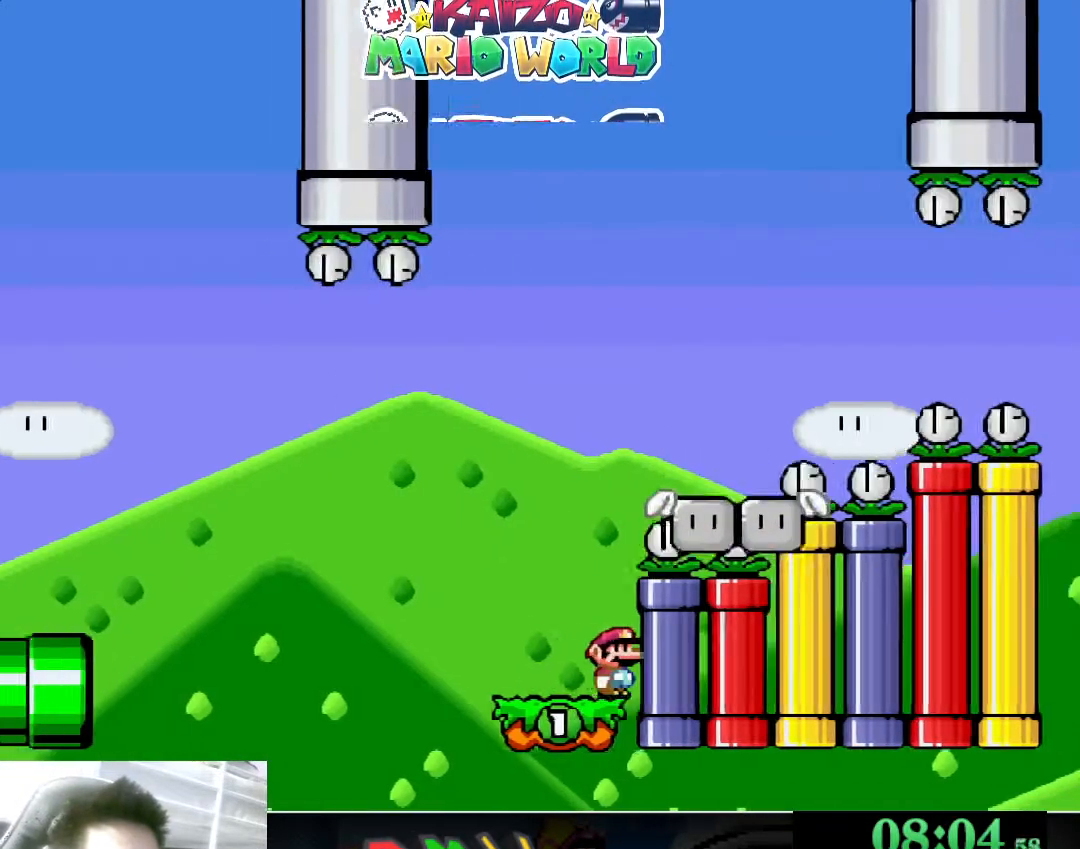
{"buttons": ["A", "X"], "left_stick": "left", "events": [[167, "A", "up"], [433, "A", "down"], [433, "left_stick", "left"]]}
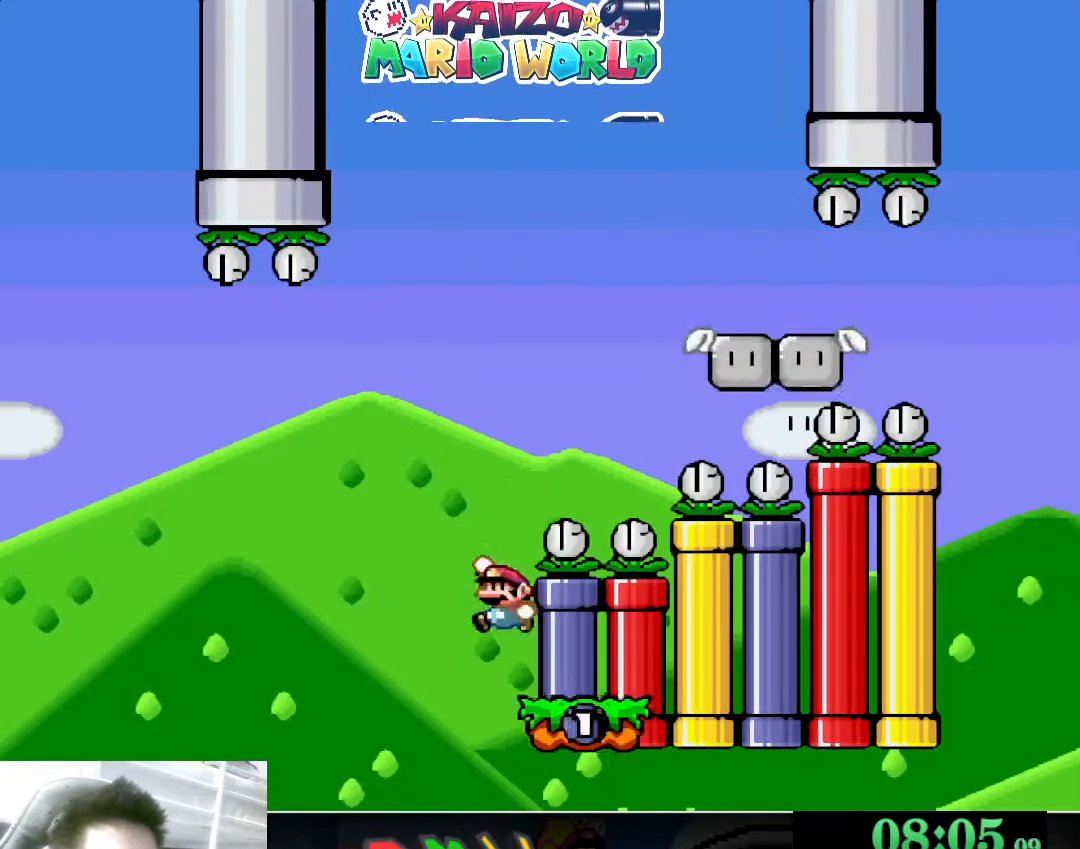
{"buttons": ["X"], "left_stick": "right", "events": [[33, "left_stick", "right"], [300, "A", "up"]]}
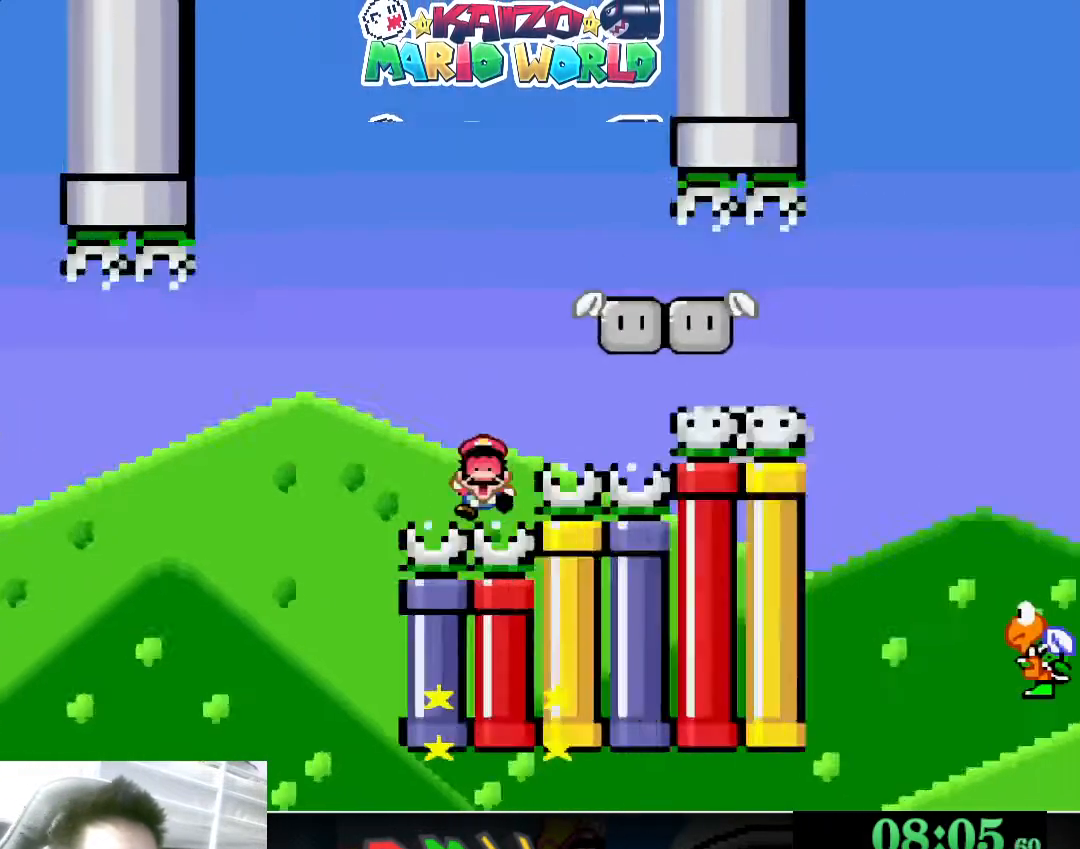
{"buttons": [], "left_stick": "center", "events": [[33, "left_stick", "center"], [200, "X", "up"], [400, "left_stick", "down"], [500, "left_stick", "center"]]}
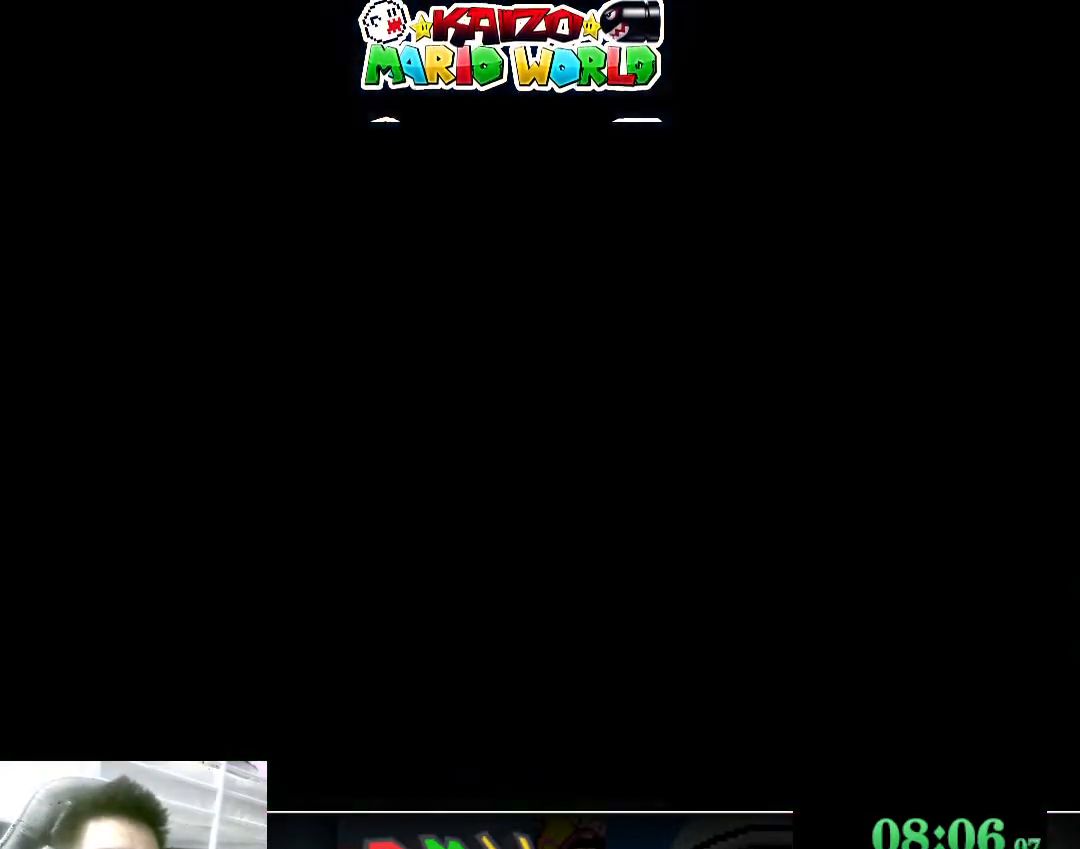
{"buttons": [], "left_stick": "center", "events": [[400, "left_stick", "down"], [500, "left_stick", "center"]]}
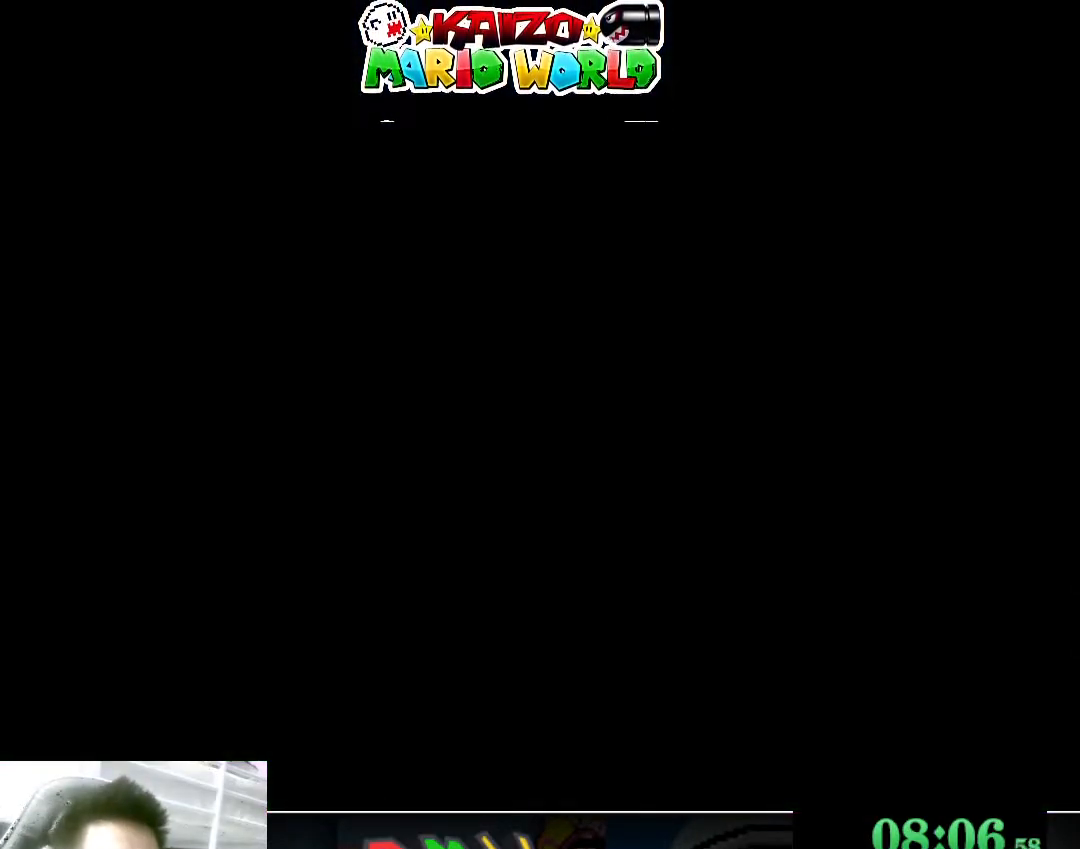
{"buttons": [], "left_stick": "right", "events": [[167, "left_stick", "right"], [333, "Y", "down"], [467, "Y", "up"]]}
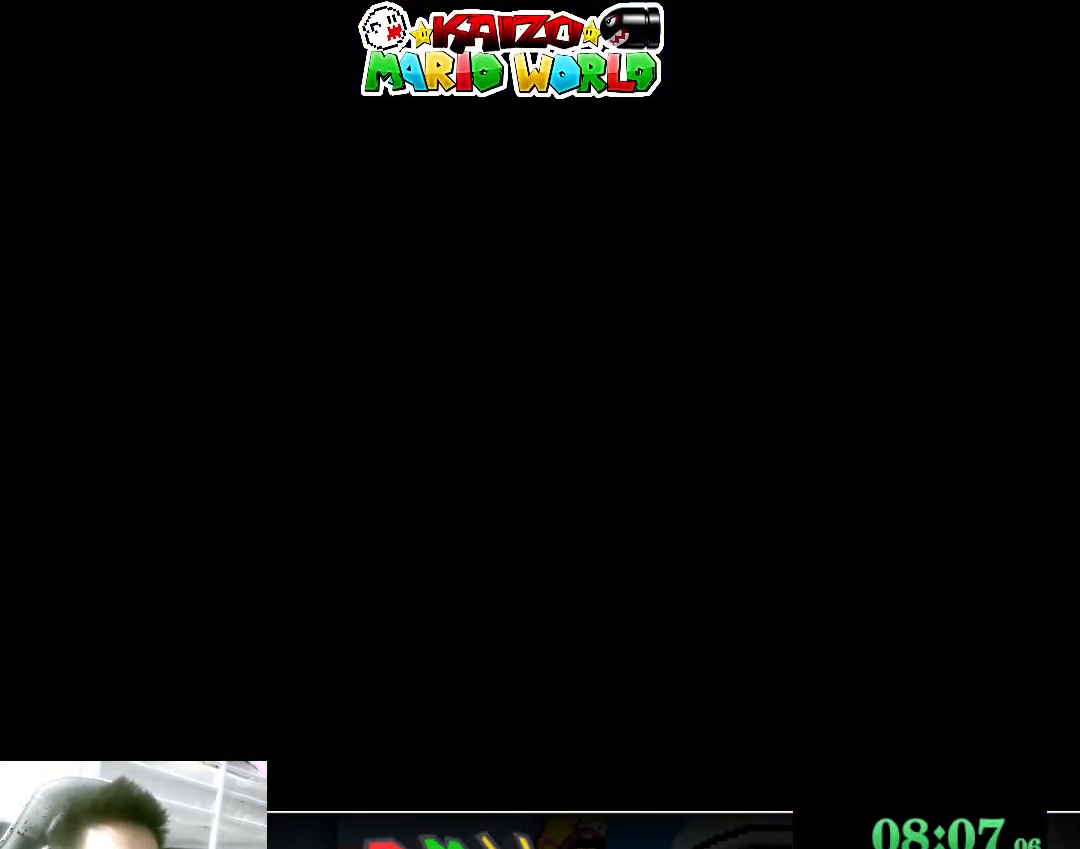
{"buttons": [], "left_stick": "right", "events": [[67, "Y", "down"], [467, "Y", "up"]]}
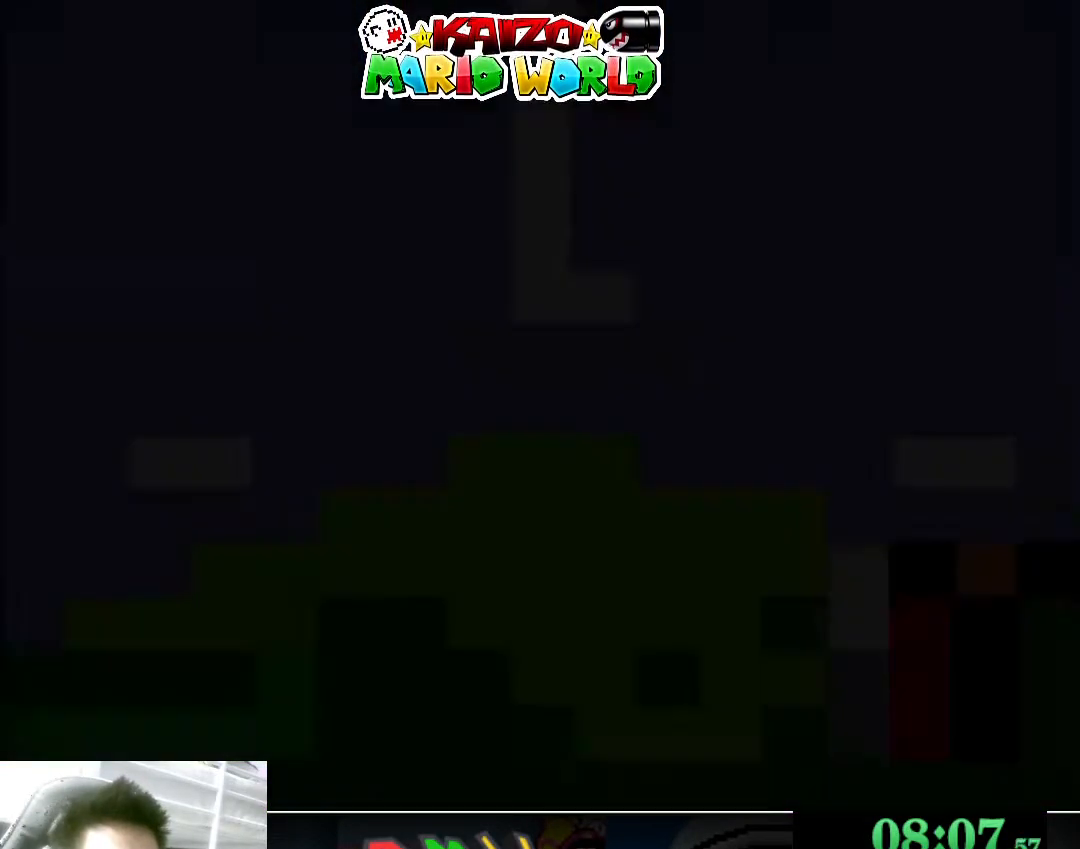
{"buttons": ["Y"], "left_stick": "right", "events": [[67, "Y", "down"]]}
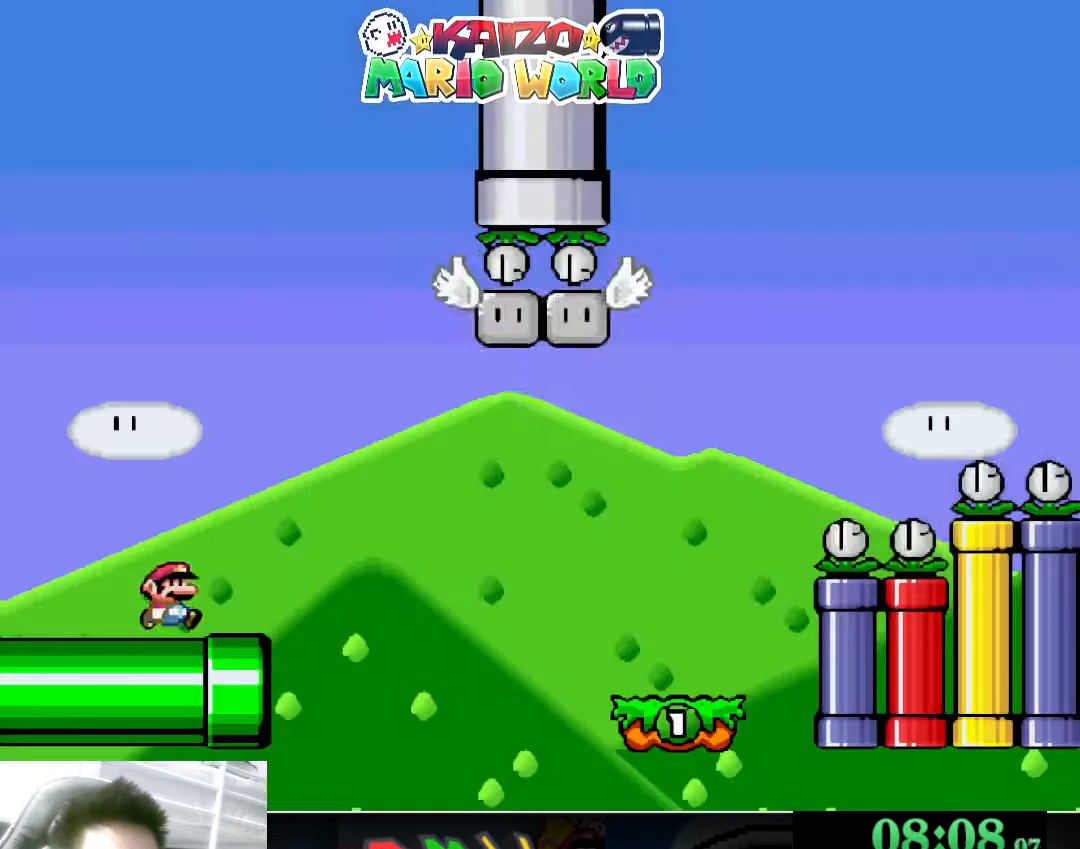
{"buttons": ["B", "Y"], "left_stick": "right", "events": [[200, "B", "down"]]}
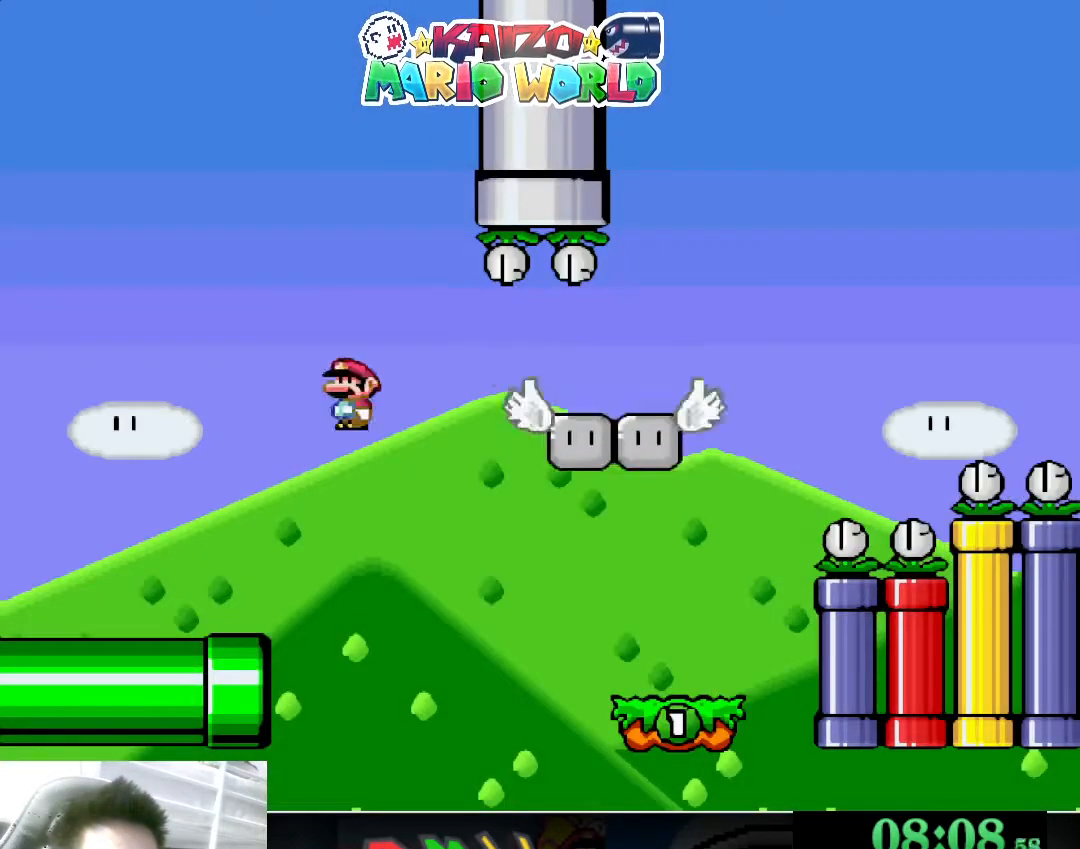
{"buttons": ["X"], "left_stick": "right", "events": [[133, "B", "up"], [133, "Y", "up"], [233, "X", "down"]]}
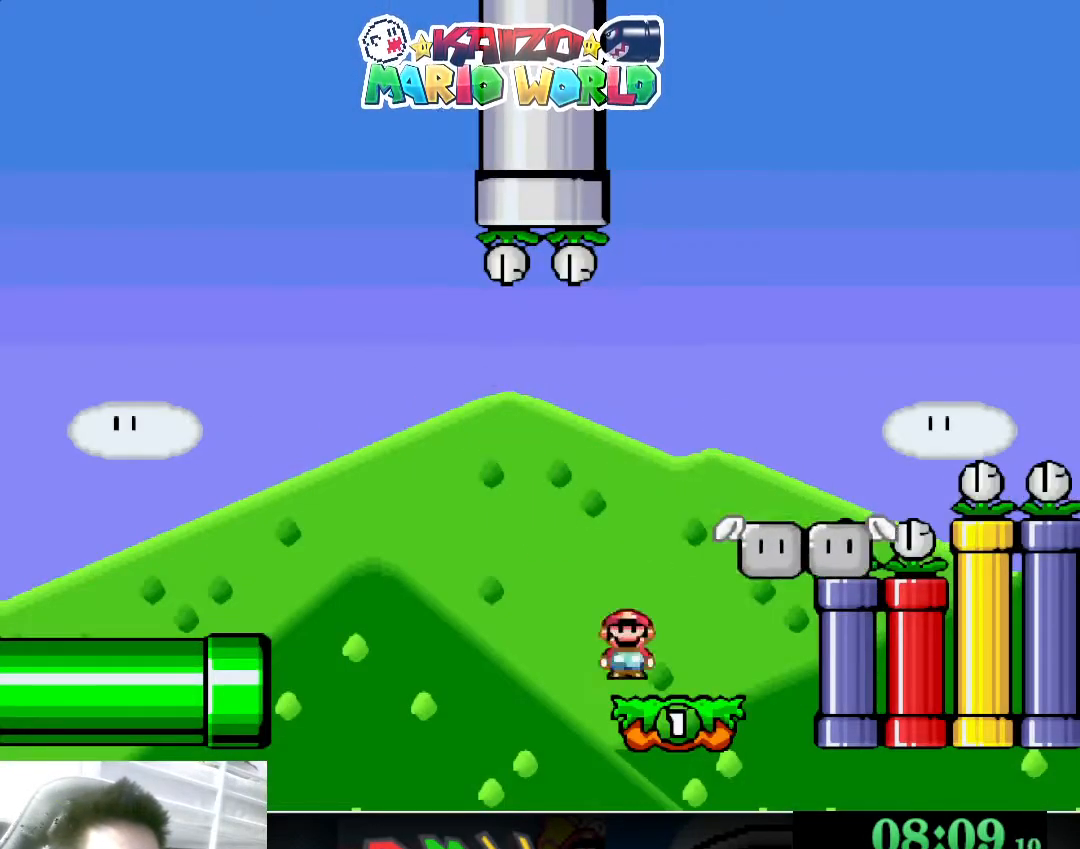
{"buttons": ["A", "X"], "left_stick": "right", "events": [[33, "A", "down"]]}
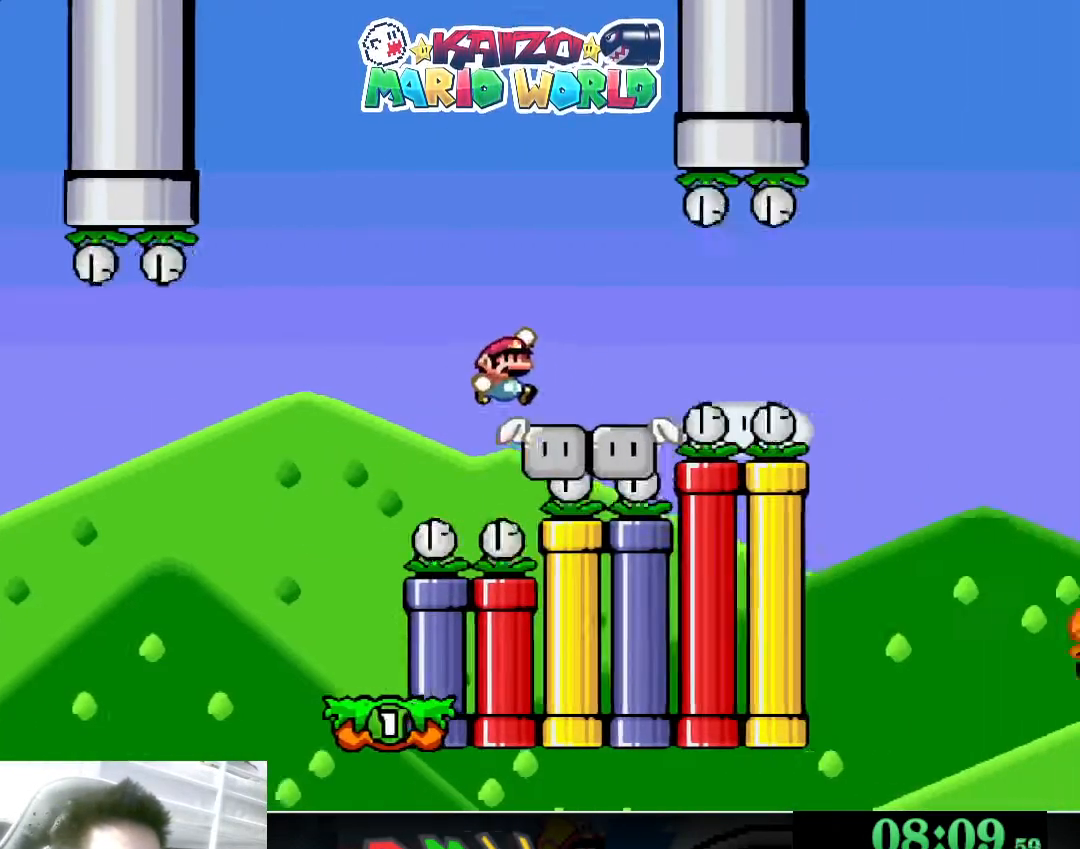
{"buttons": ["X"], "left_stick": "right", "events": [[500, "A", "up"]]}